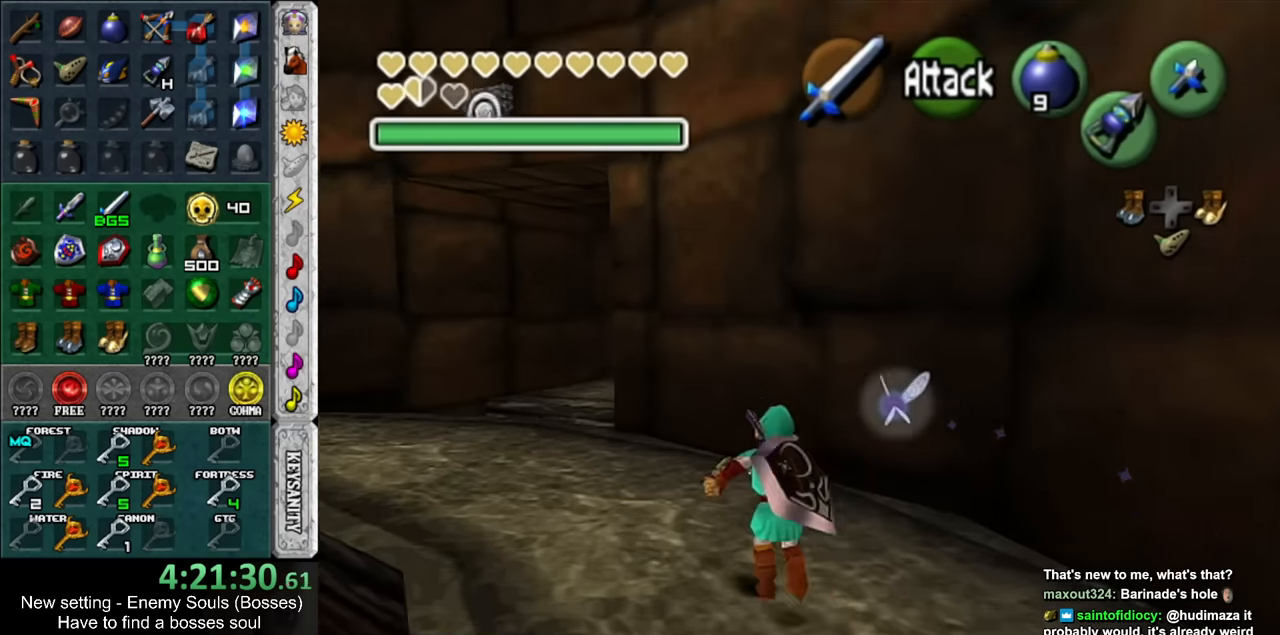
Gameplay with a controller (Nintendo layout); each line is a JSON object with the inputs held at the frame after it. "events" lists button and stick changes between this image and that frame as [ms after this image, input, new state], when the widget could be followed in between. Not read: L3 R3.
{"buttons": [], "left_stick": "up", "right_stick": "center", "events": [[133, "left_stick", "up-left"], [483, "left_stick", "up"]]}
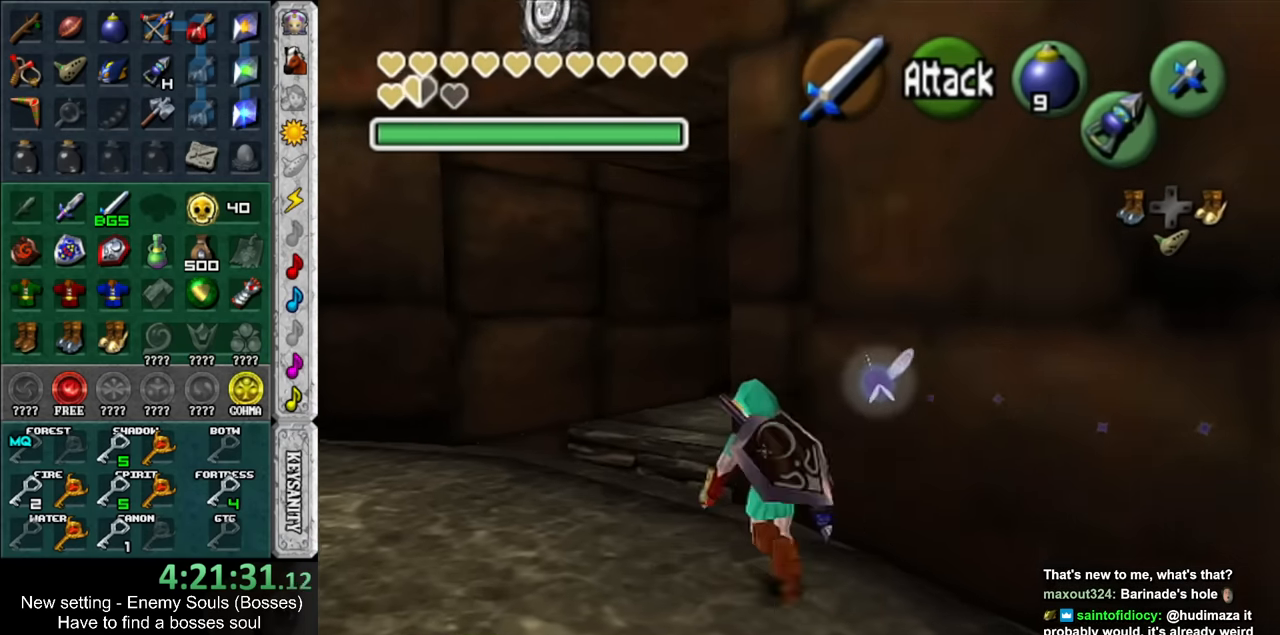
{"buttons": [], "left_stick": "up-right", "right_stick": "center", "events": [[17, "DPAD_RIGHT", "down"], [167, "left_stick", "up-right"], [200, "DPAD_RIGHT", "up"]]}
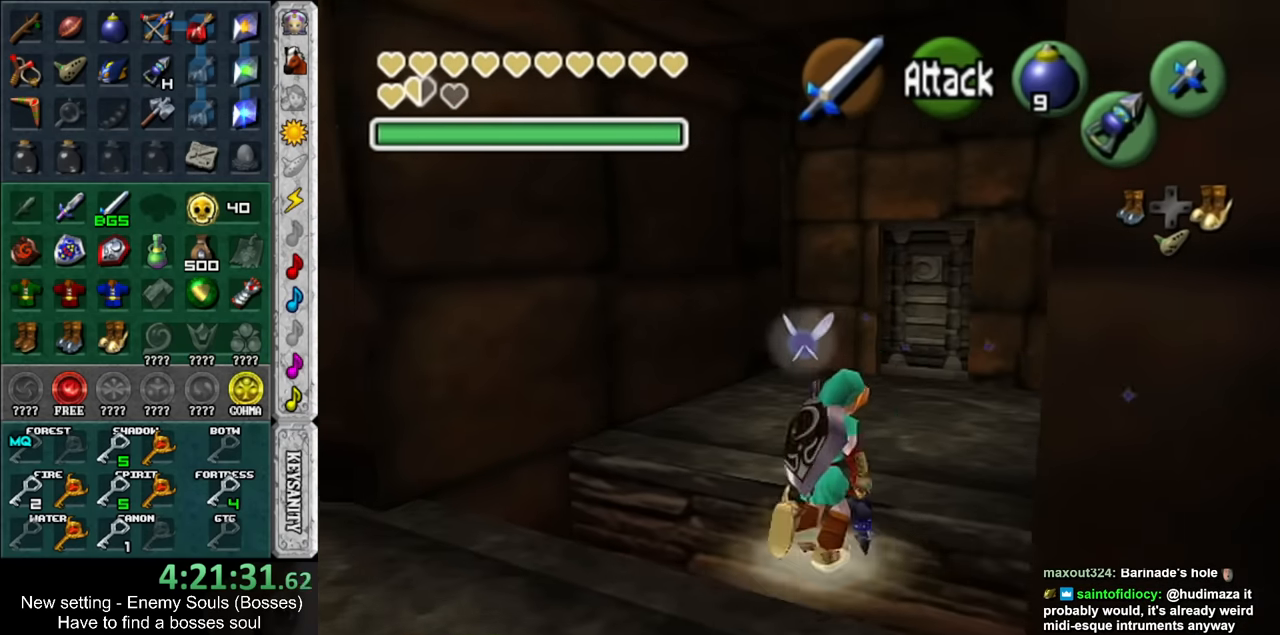
{"buttons": ["DPAD_RIGHT"], "left_stick": "up", "right_stick": "center", "events": [[133, "left_stick", "up"], [417, "DPAD_RIGHT", "down"]]}
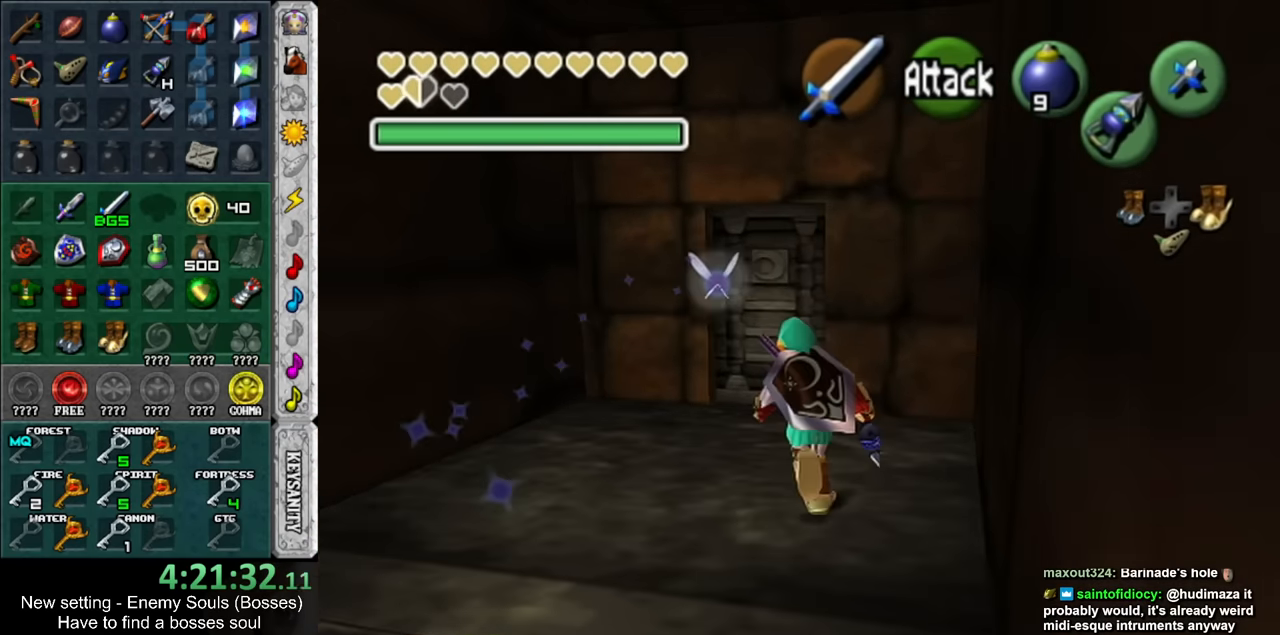
{"buttons": ["A"], "left_stick": "up", "right_stick": "center", "events": [[117, "DPAD_RIGHT", "up"], [417, "A", "down"]]}
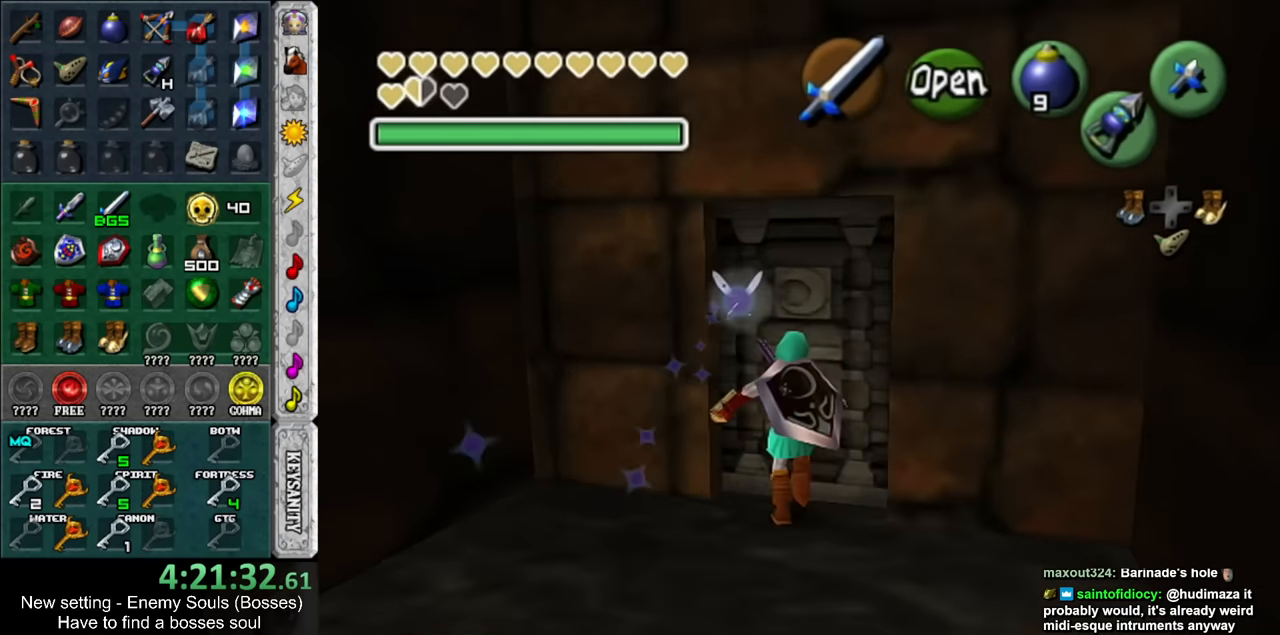
{"buttons": [], "left_stick": "center", "right_stick": "center", "events": [[17, "left_stick", "center"], [50, "A", "up"], [117, "A", "down"], [183, "A", "up"], [267, "A", "down"], [300, "A", "up"]]}
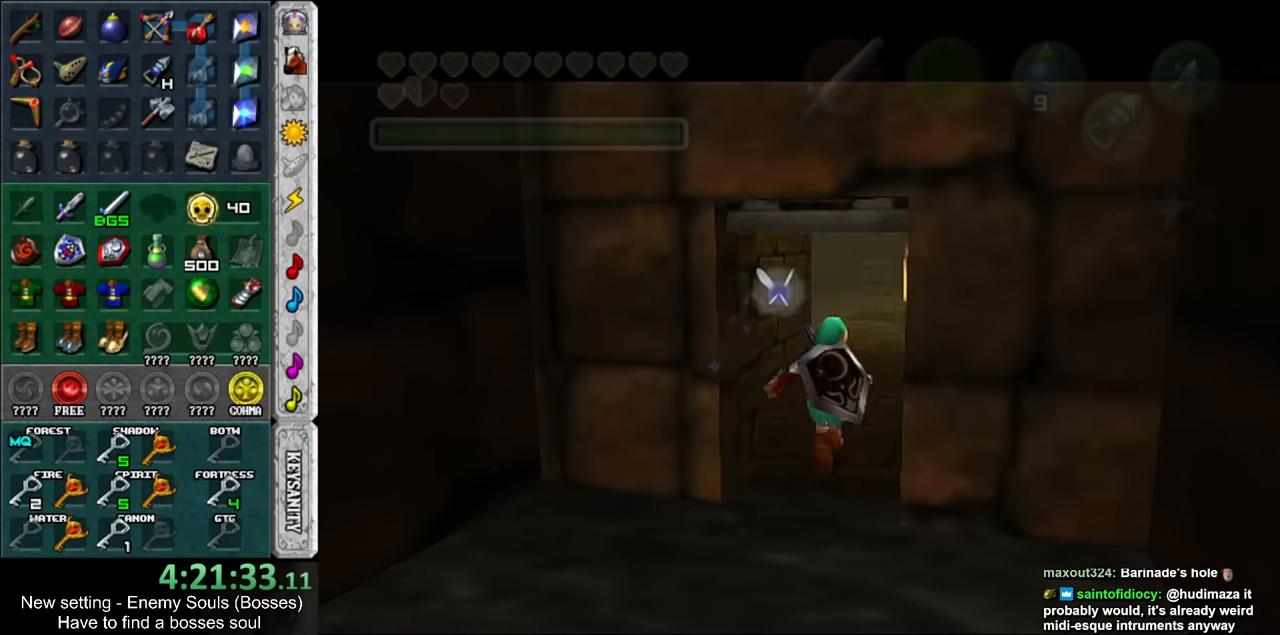
{"buttons": [], "left_stick": "center", "right_stick": "center", "events": []}
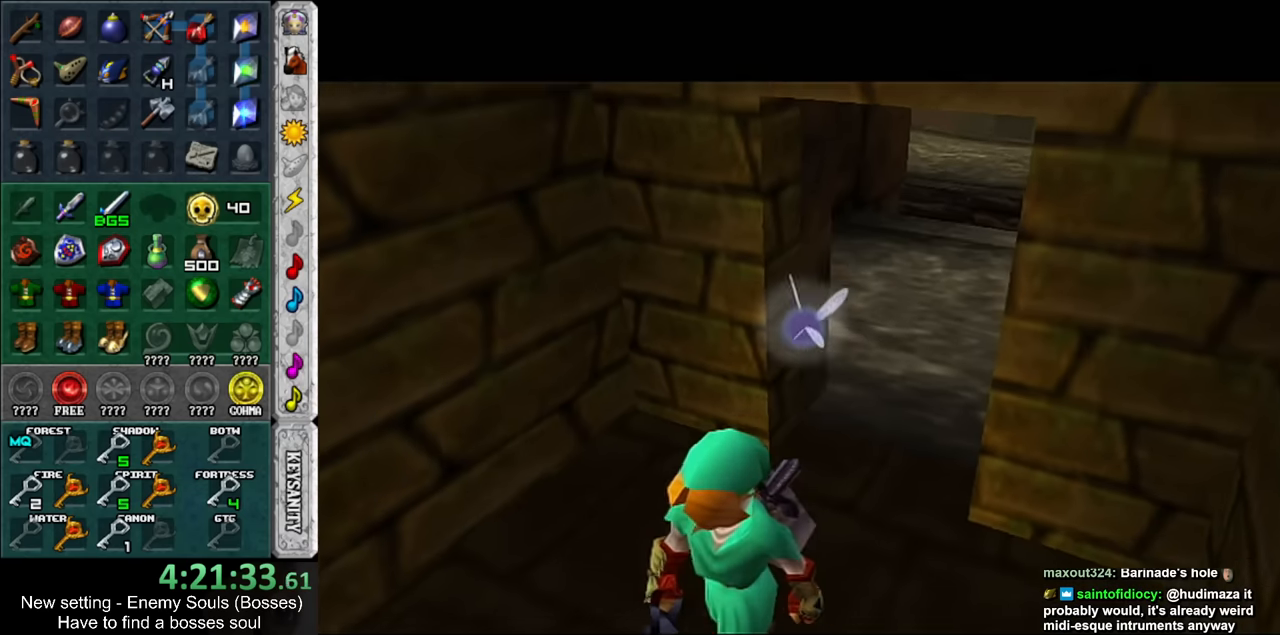
{"buttons": [], "left_stick": "center", "right_stick": "center", "events": []}
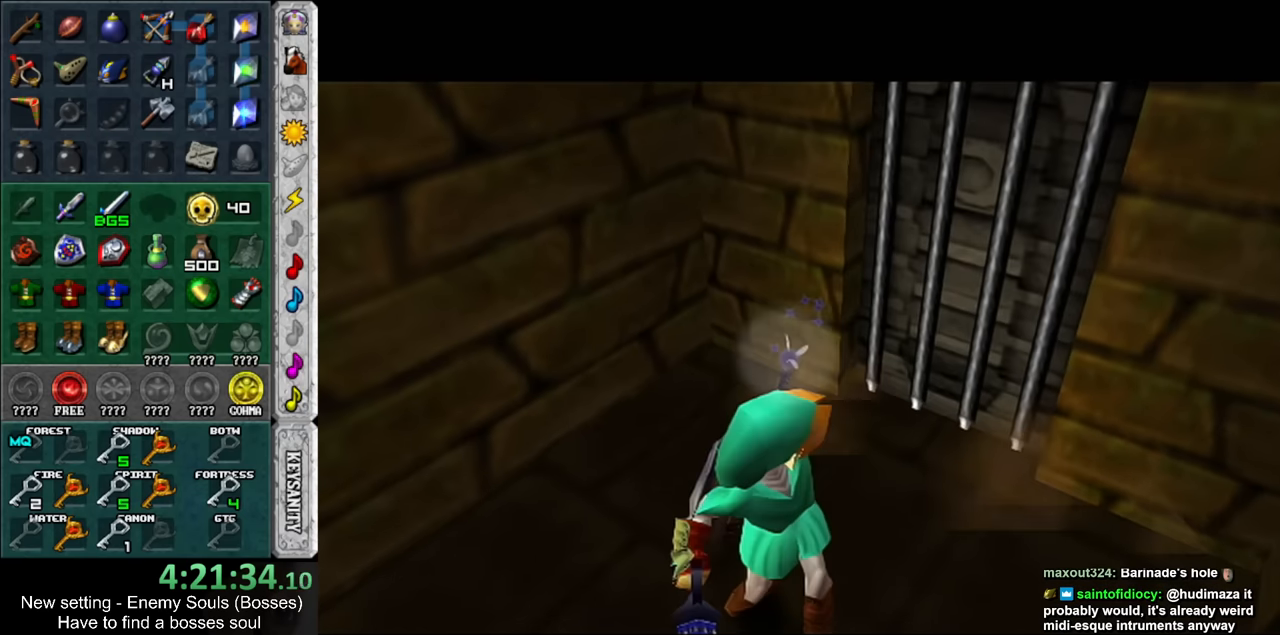
{"buttons": [], "left_stick": "up", "right_stick": "center", "events": [[50, "left_stick", "up"]]}
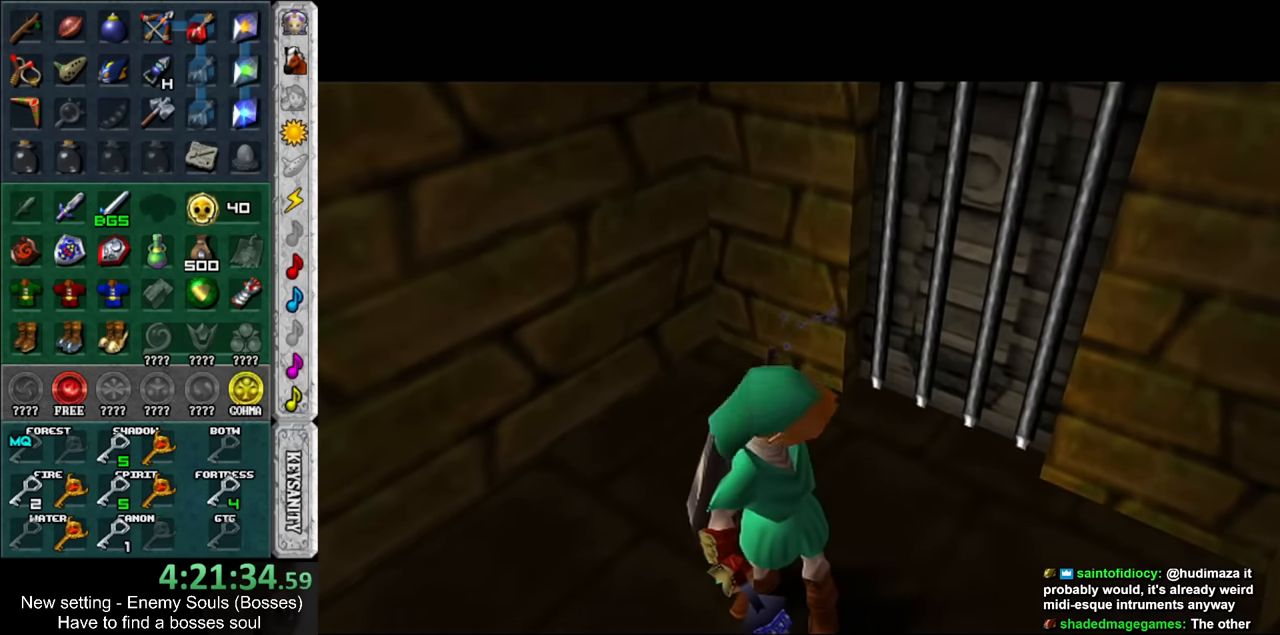
{"buttons": [], "left_stick": "up", "right_stick": "center", "events": []}
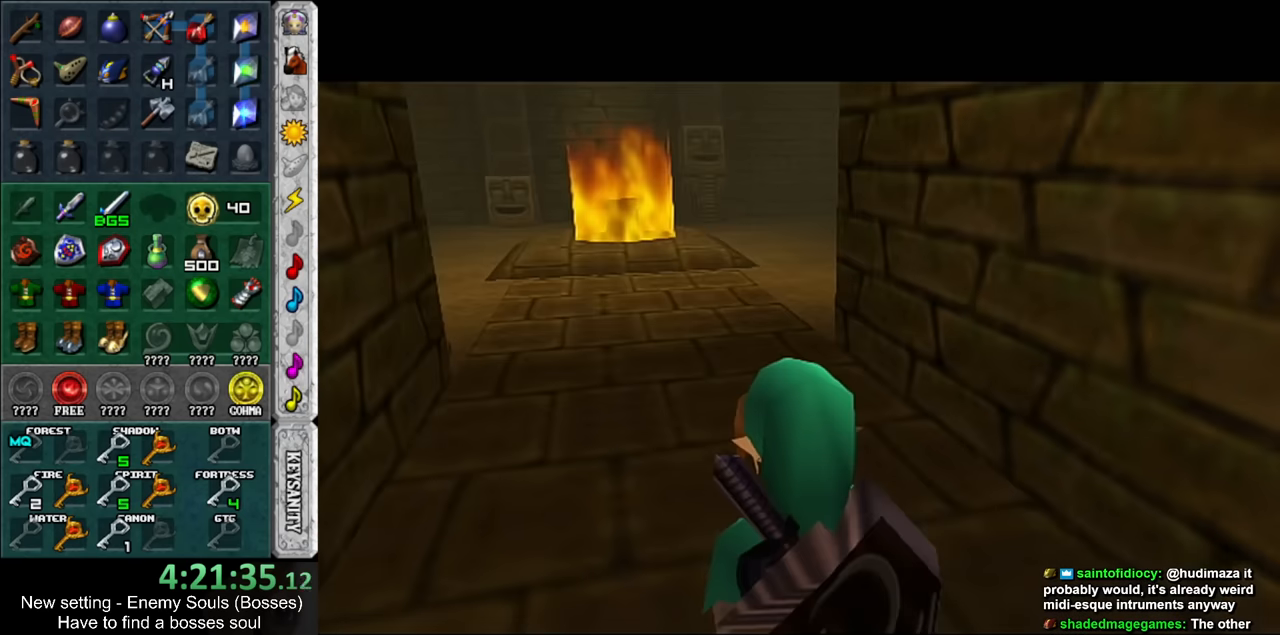
{"buttons": [], "left_stick": "up", "right_stick": "center", "events": []}
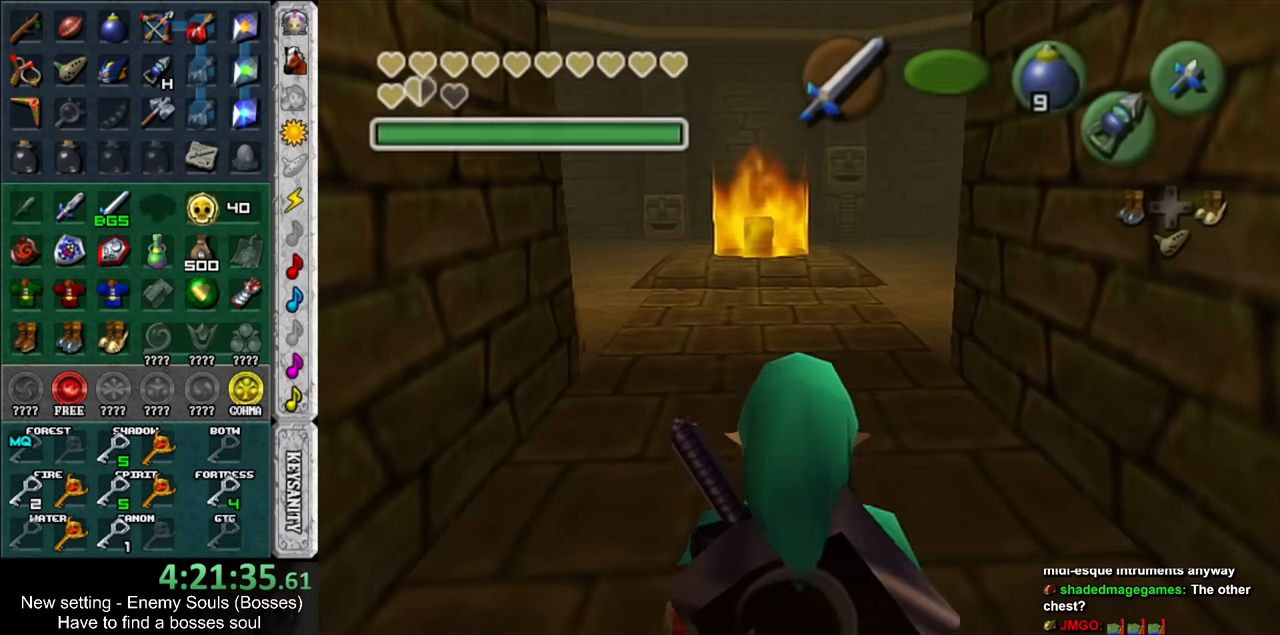
{"buttons": [], "left_stick": "up", "right_stick": "center", "events": []}
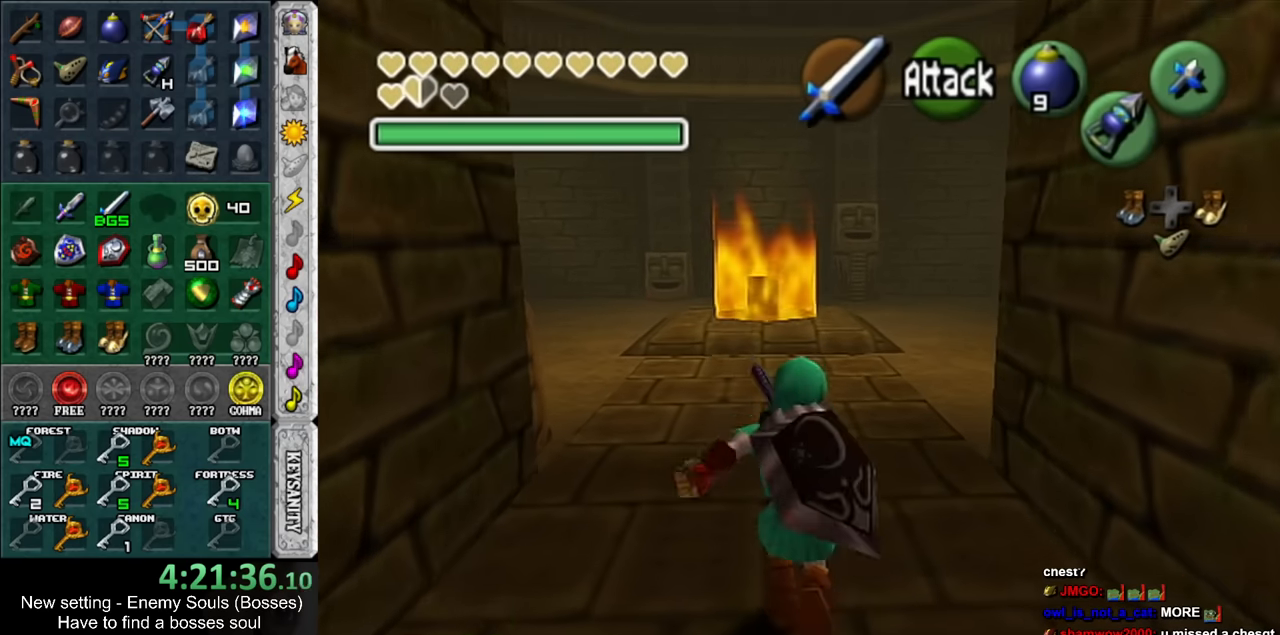
{"buttons": [], "left_stick": "up", "right_stick": "center", "events": []}
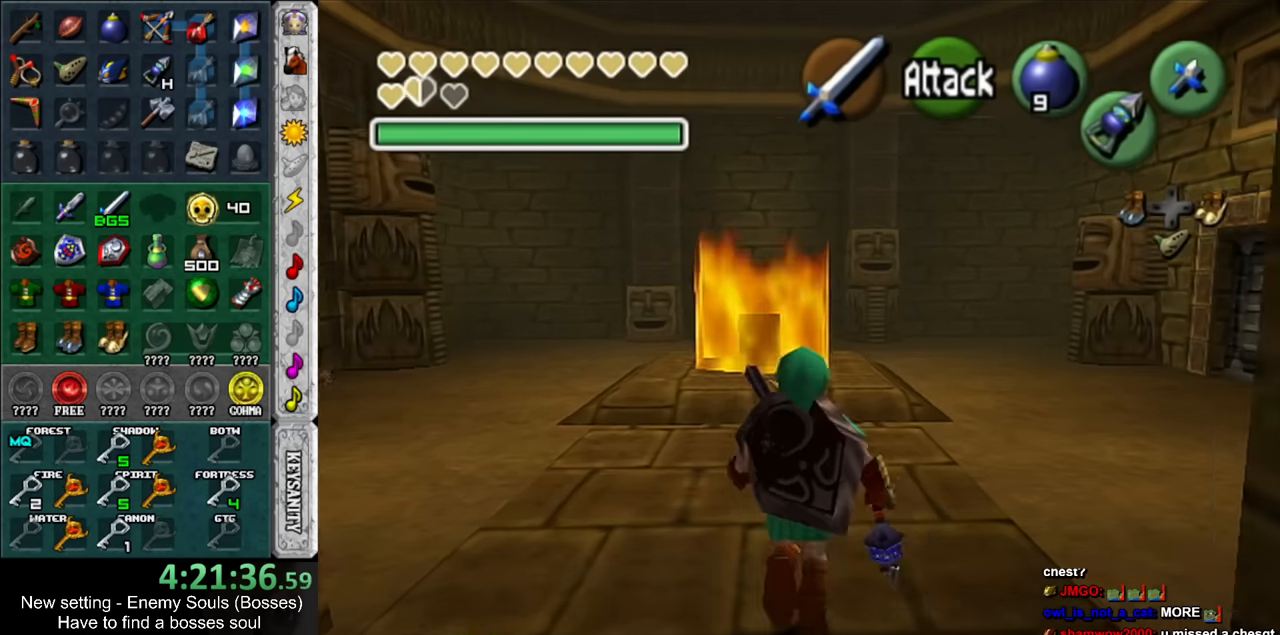
{"buttons": [], "left_stick": "up-right", "right_stick": "center", "events": [[17, "left_stick", "up-right"]]}
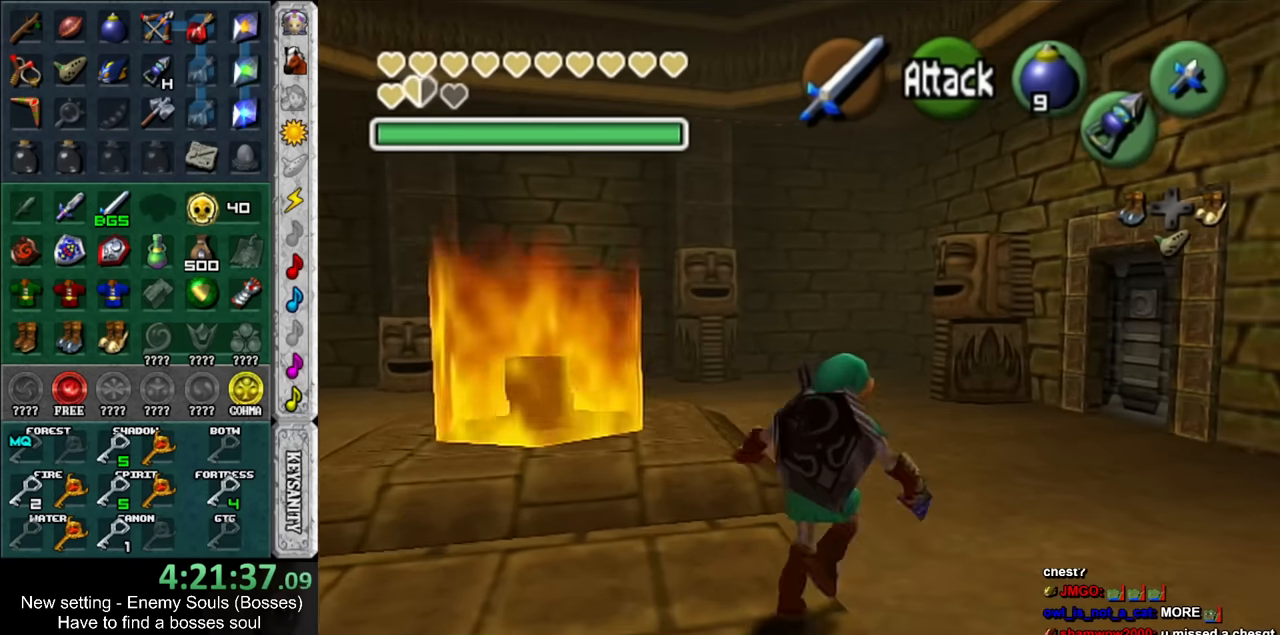
{"buttons": [], "left_stick": "up", "right_stick": "center", "events": [[483, "left_stick", "up"]]}
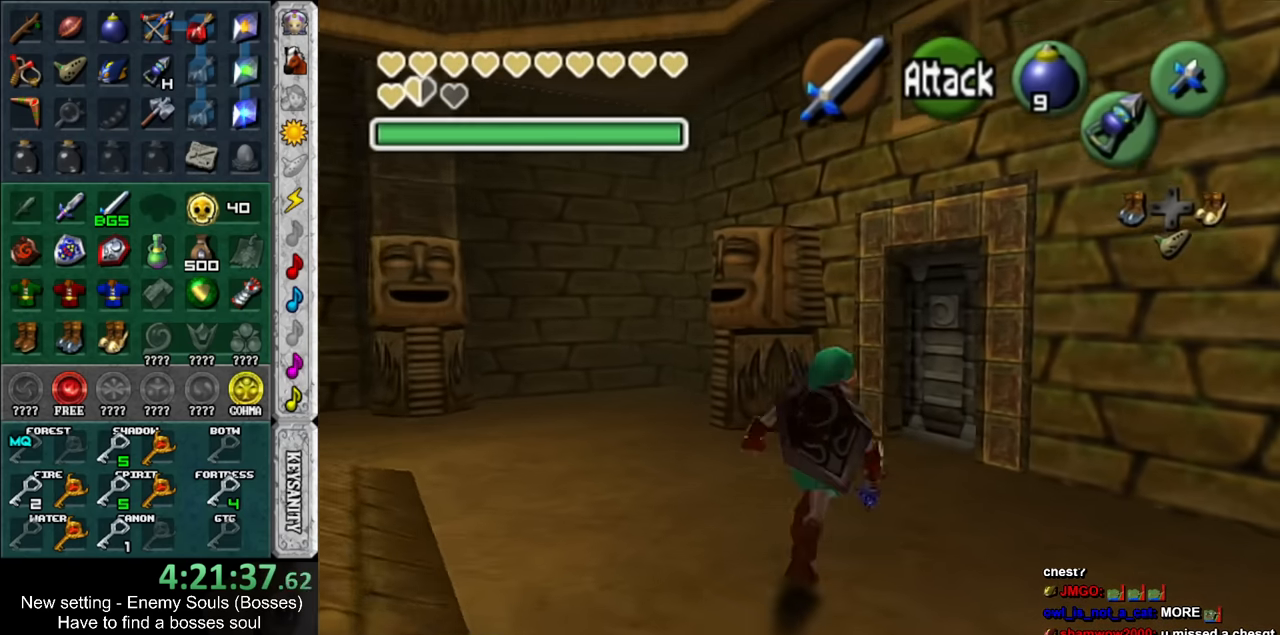
{"buttons": [], "left_stick": "up-right", "right_stick": "center", "events": [[267, "left_stick", "up-right"]]}
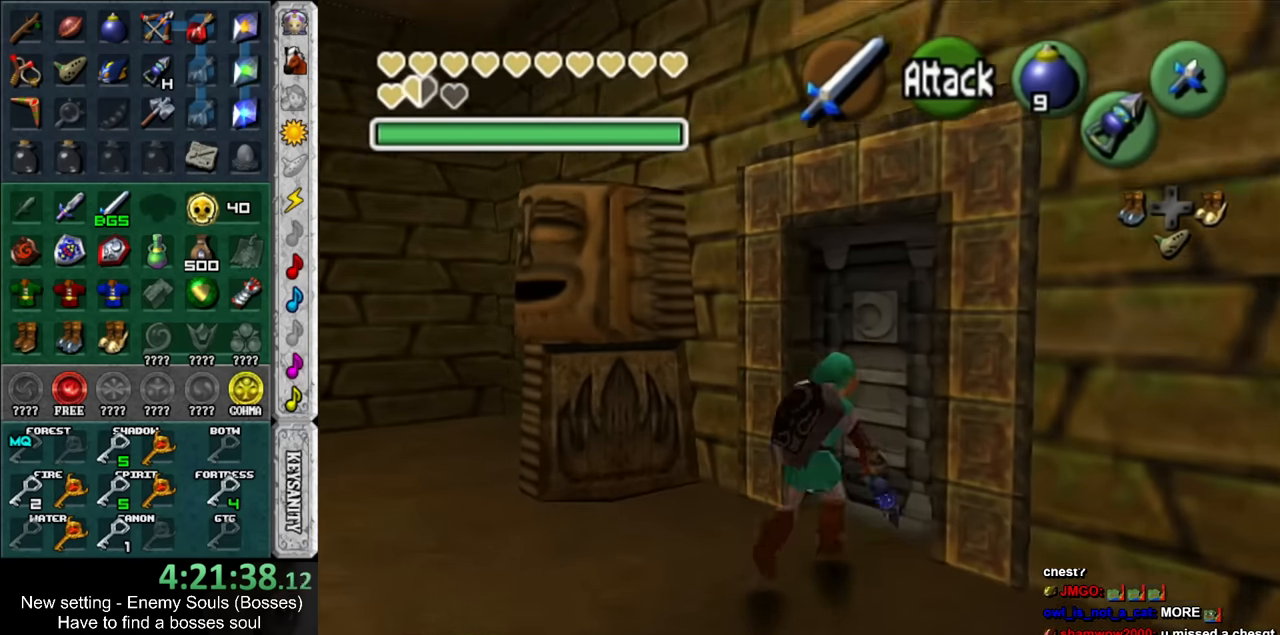
{"buttons": [], "left_stick": "up", "right_stick": "center", "events": [[17, "A", "down"], [50, "left_stick", "center"], [117, "A", "up"], [167, "A", "down"], [267, "A", "up"], [333, "A", "down"], [417, "A", "up"], [417, "left_stick", "up"]]}
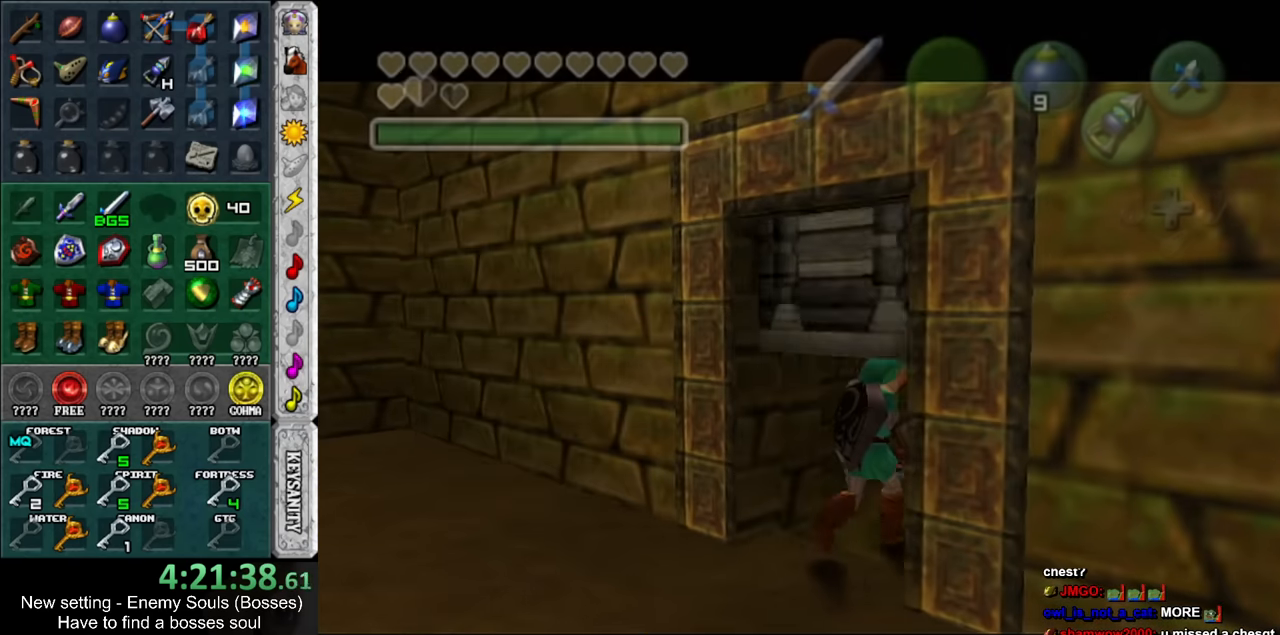
{"buttons": [], "left_stick": "up", "right_stick": "center", "events": []}
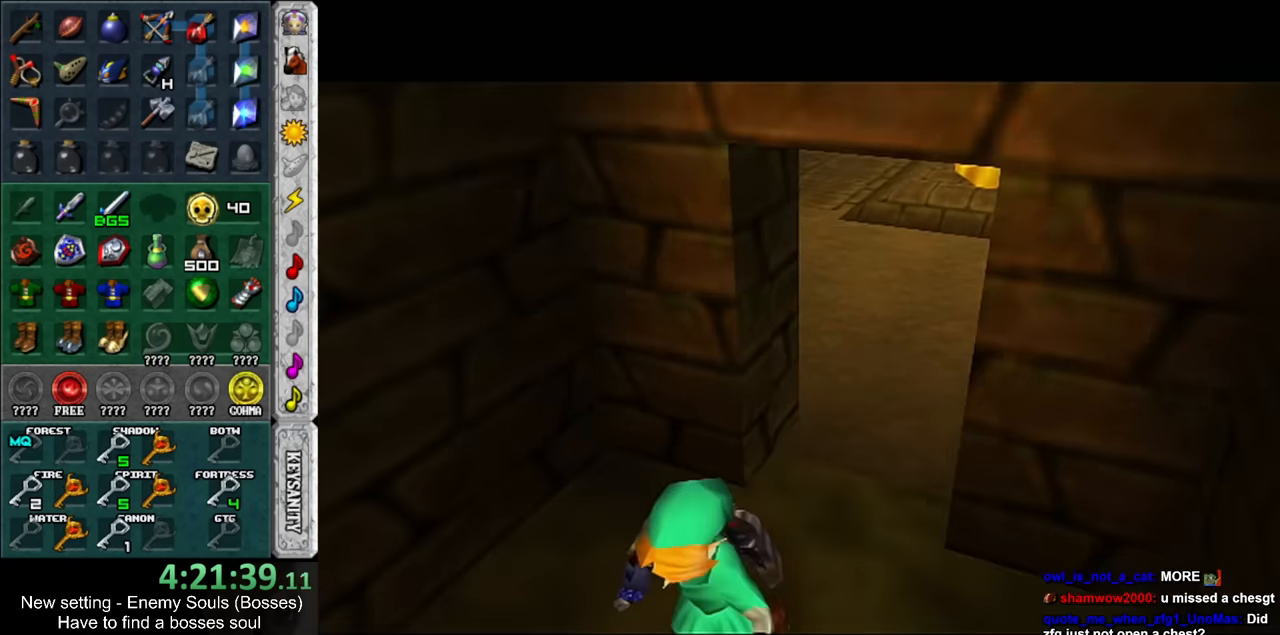
{"buttons": [], "left_stick": "up", "right_stick": "center", "events": []}
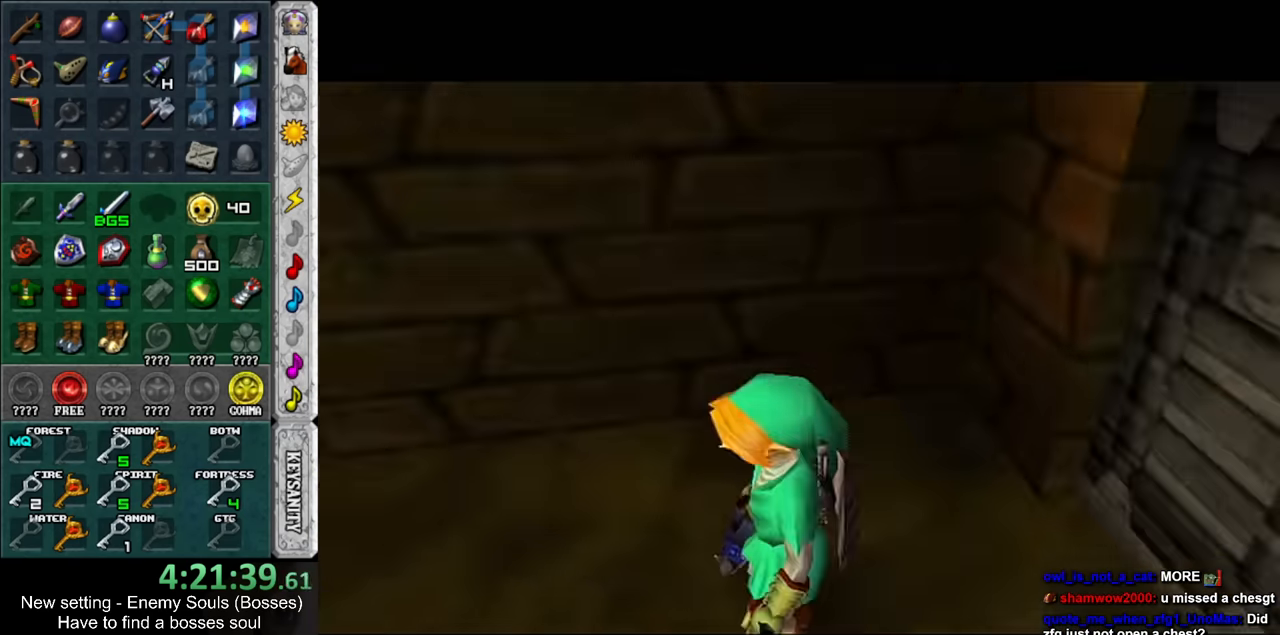
{"buttons": [], "left_stick": "up", "right_stick": "center", "events": []}
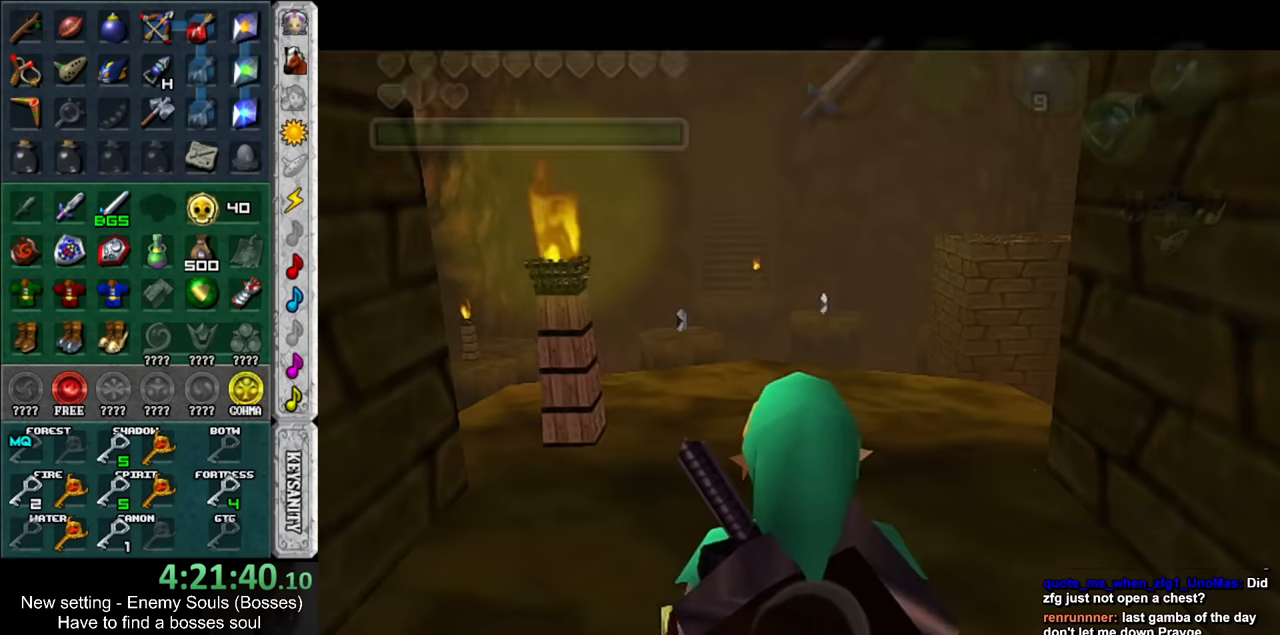
{"buttons": [], "left_stick": "up", "right_stick": "center", "events": []}
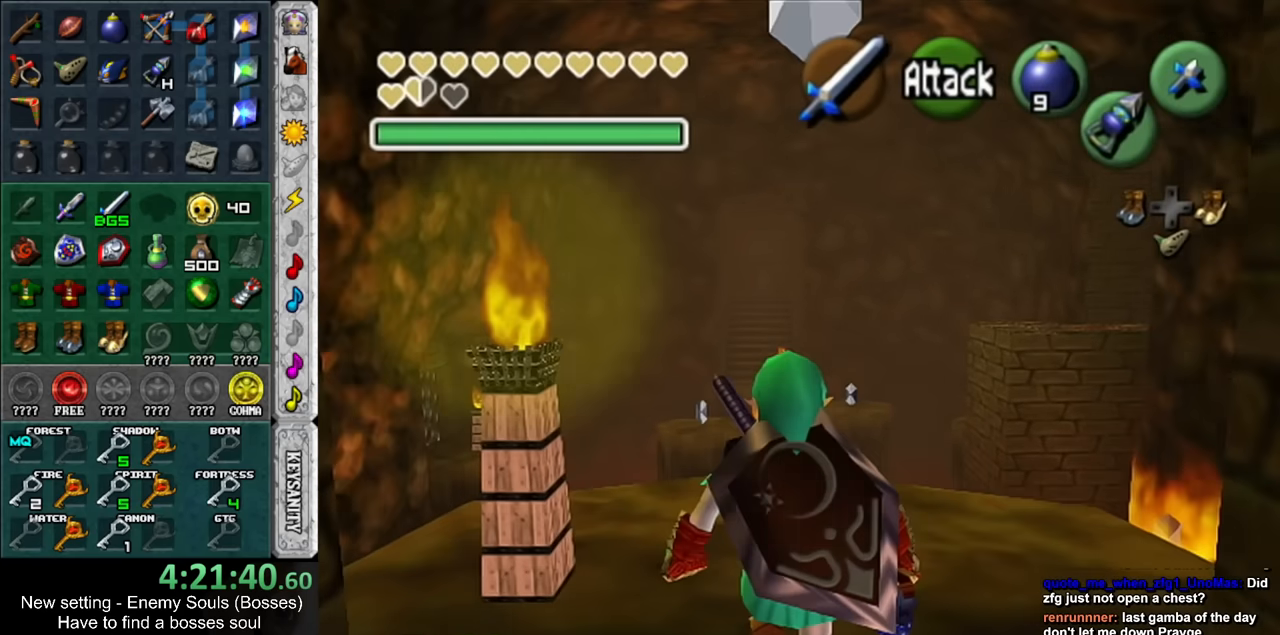
{"buttons": [], "left_stick": "up", "right_stick": "center", "events": [[200, "DPAD_RIGHT", "down"], [367, "DPAD_RIGHT", "up"]]}
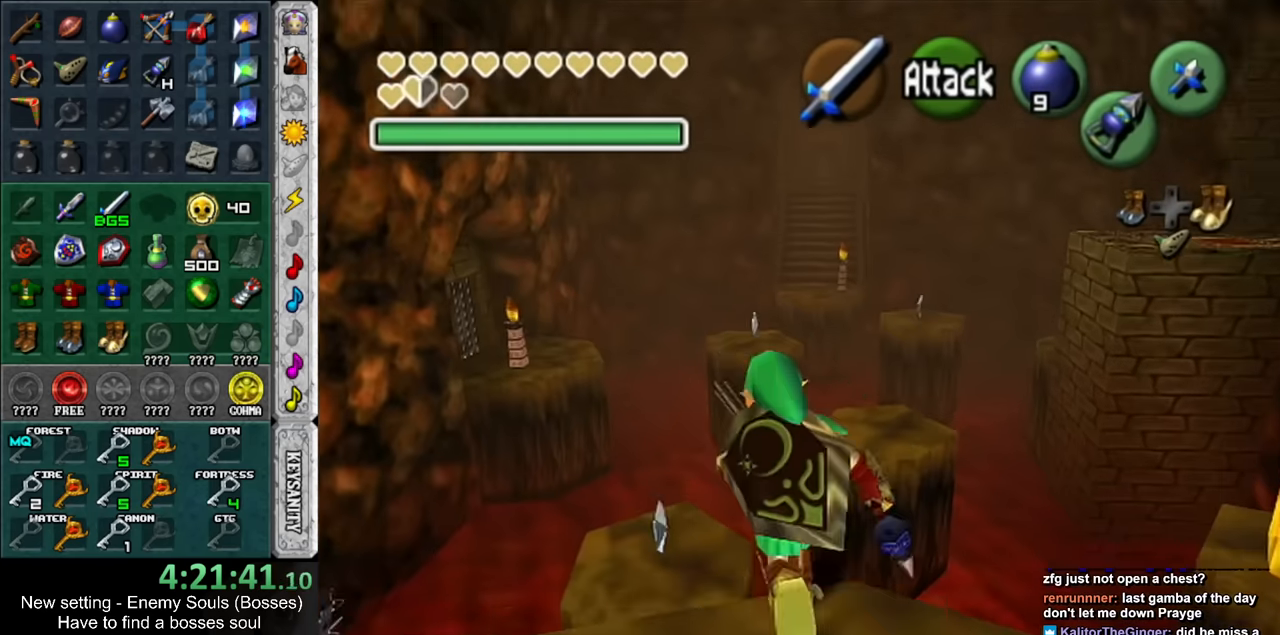
{"buttons": [], "left_stick": "up", "right_stick": "center", "events": []}
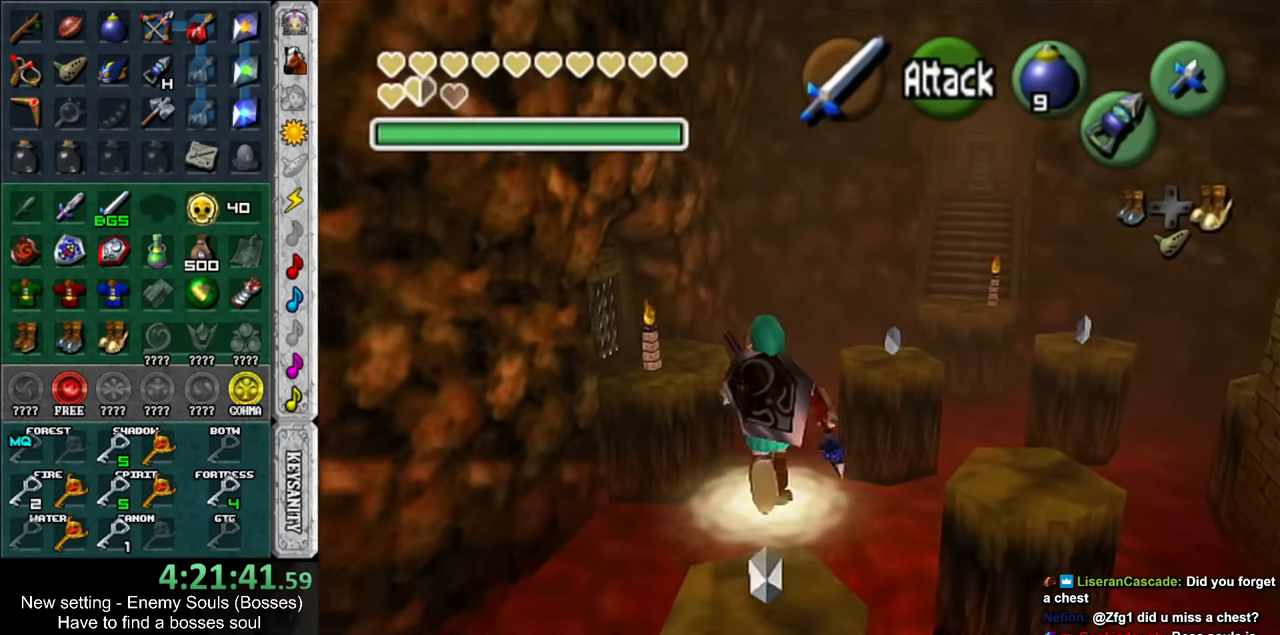
{"buttons": [], "left_stick": "center", "right_stick": "center", "events": [[50, "DPAD_RIGHT", "down"], [167, "DPAD_RIGHT", "up"], [234, "left_stick", "center"]]}
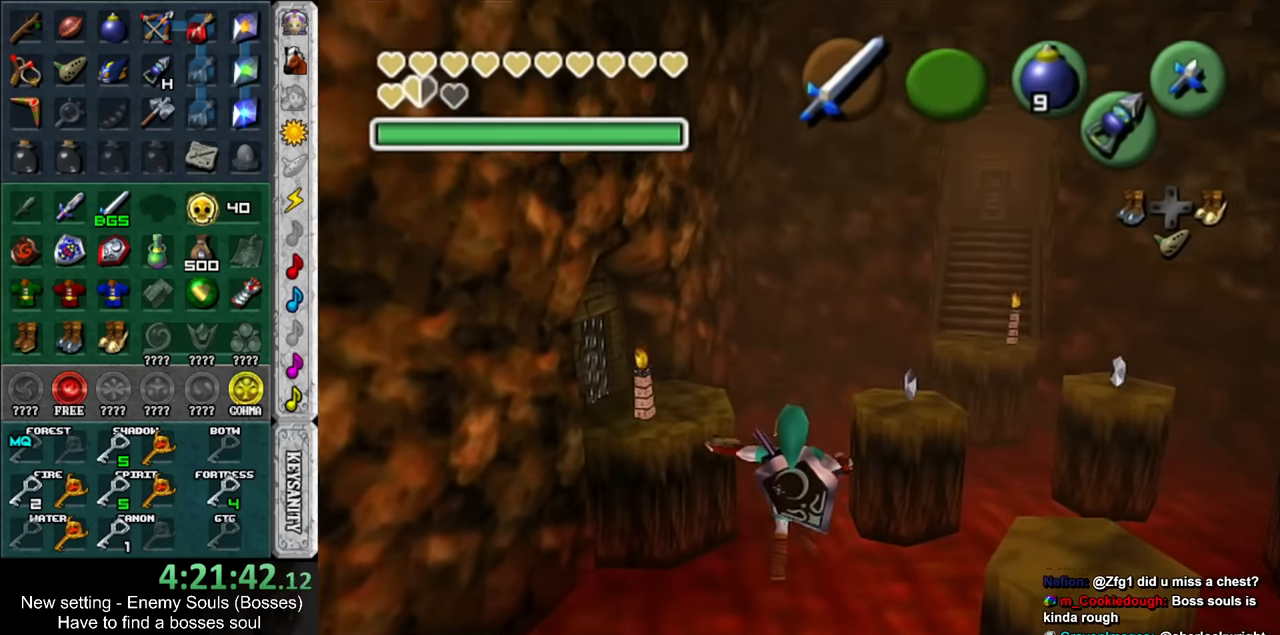
{"buttons": [], "left_stick": "down", "right_stick": "center", "events": [[334, "left_stick", "down"]]}
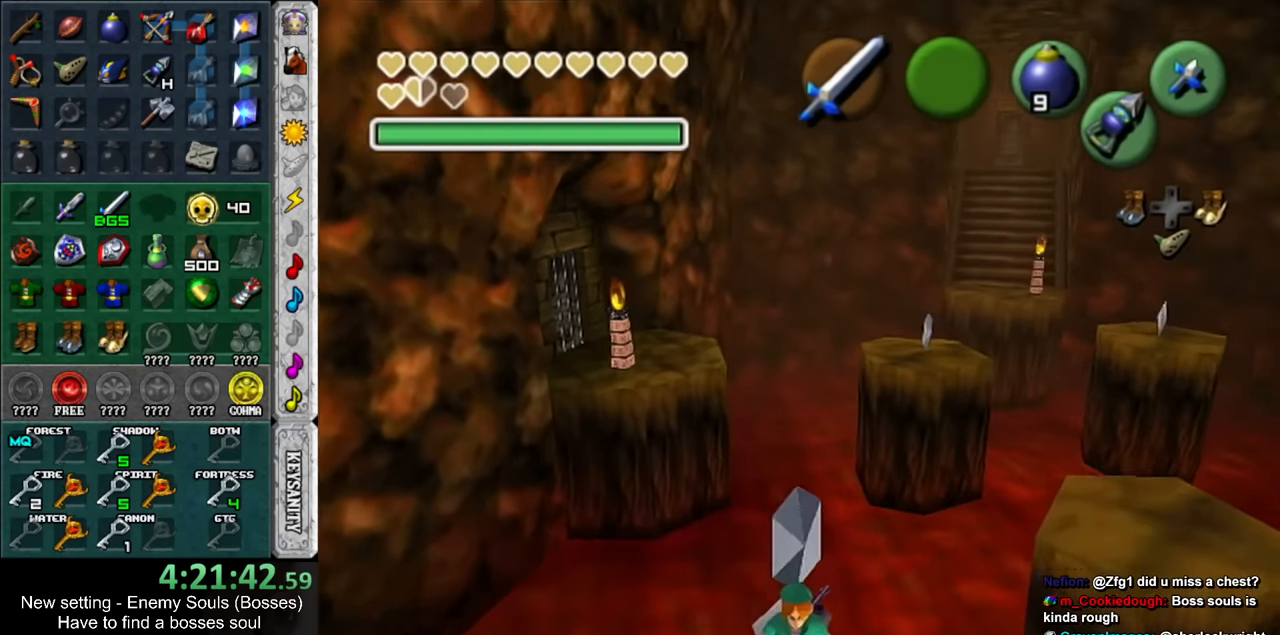
{"buttons": [], "left_stick": "center", "right_stick": "center", "events": [[84, "Z", "down"], [167, "left_stick", "center"], [200, "Z", "up"]]}
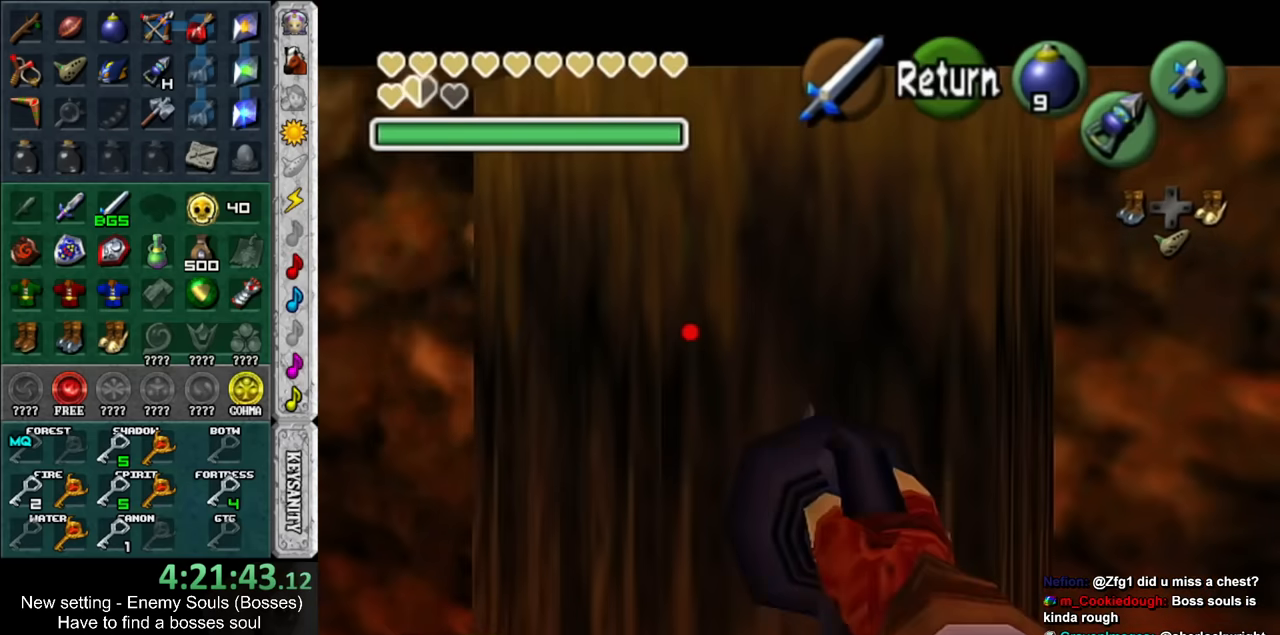
{"buttons": ["Z"], "left_stick": "down-right", "right_stick": "center", "events": [[17, "left_stick", "down"], [333, "Z", "down"], [450, "left_stick", "down-right"]]}
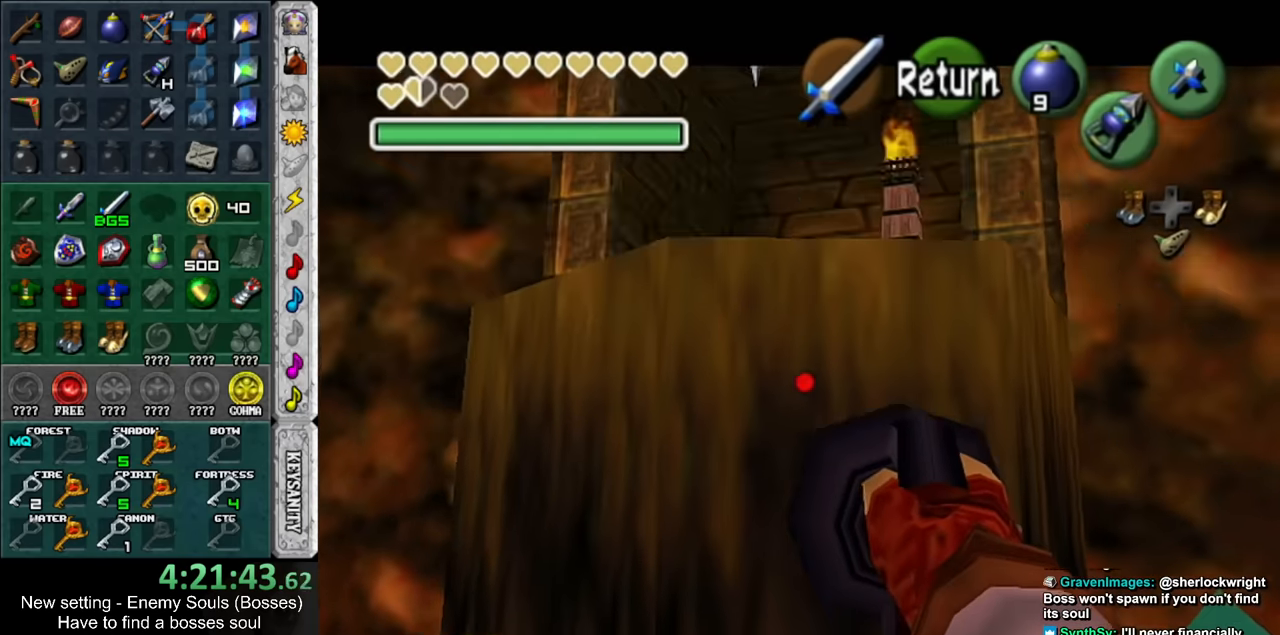
{"buttons": ["Z"], "left_stick": "up-right", "right_stick": "center", "events": [[117, "left_stick", "center"], [417, "left_stick", "up-right"]]}
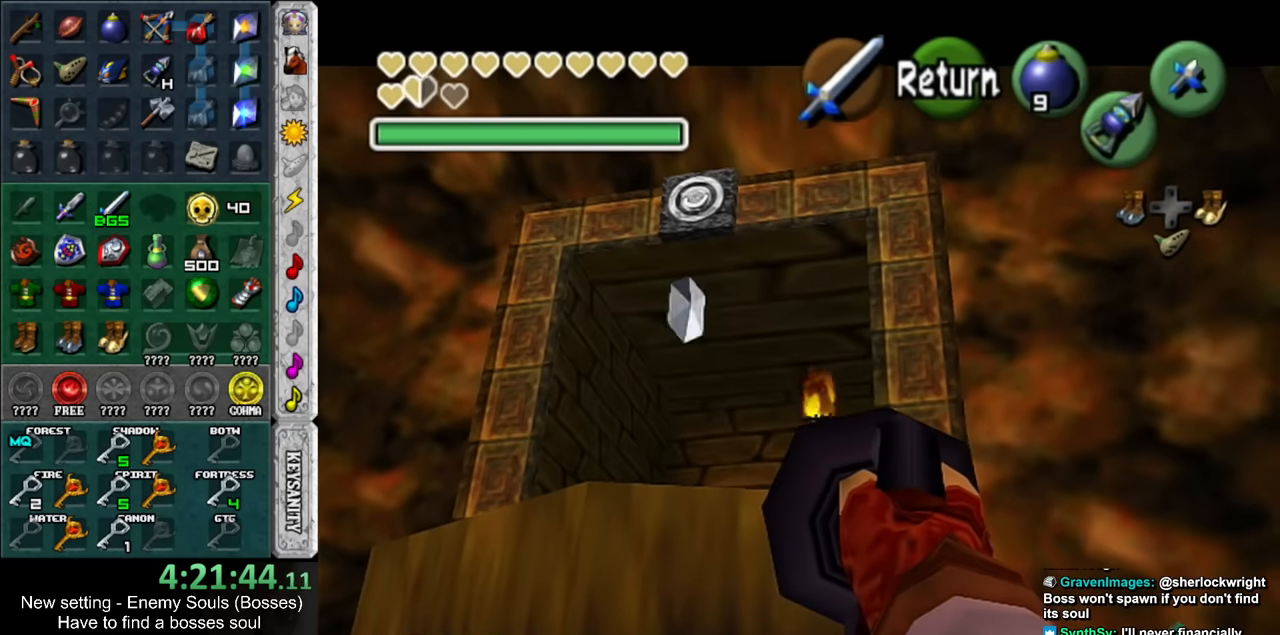
{"buttons": ["Z"], "left_stick": "down-right", "right_stick": "center", "events": [[17, "left_stick", "up"], [167, "left_stick", "center"], [417, "left_stick", "down-right"]]}
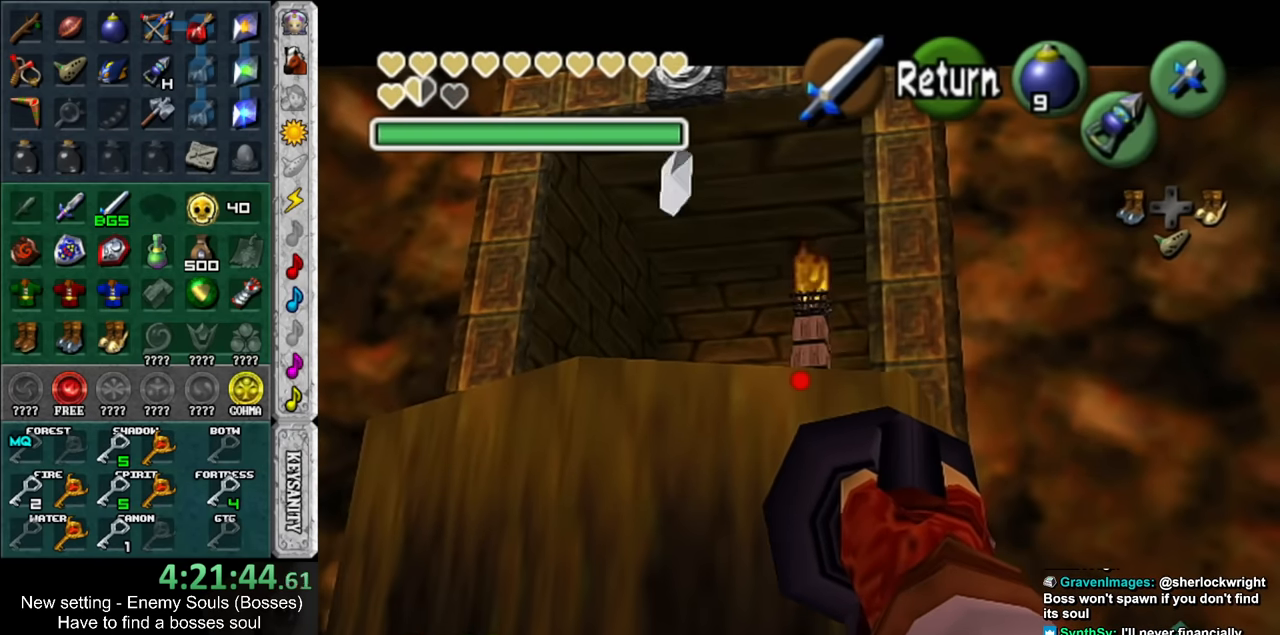
{"buttons": [], "left_stick": "center", "right_stick": "center", "events": [[50, "left_stick", "center"], [117, "Z", "up"]]}
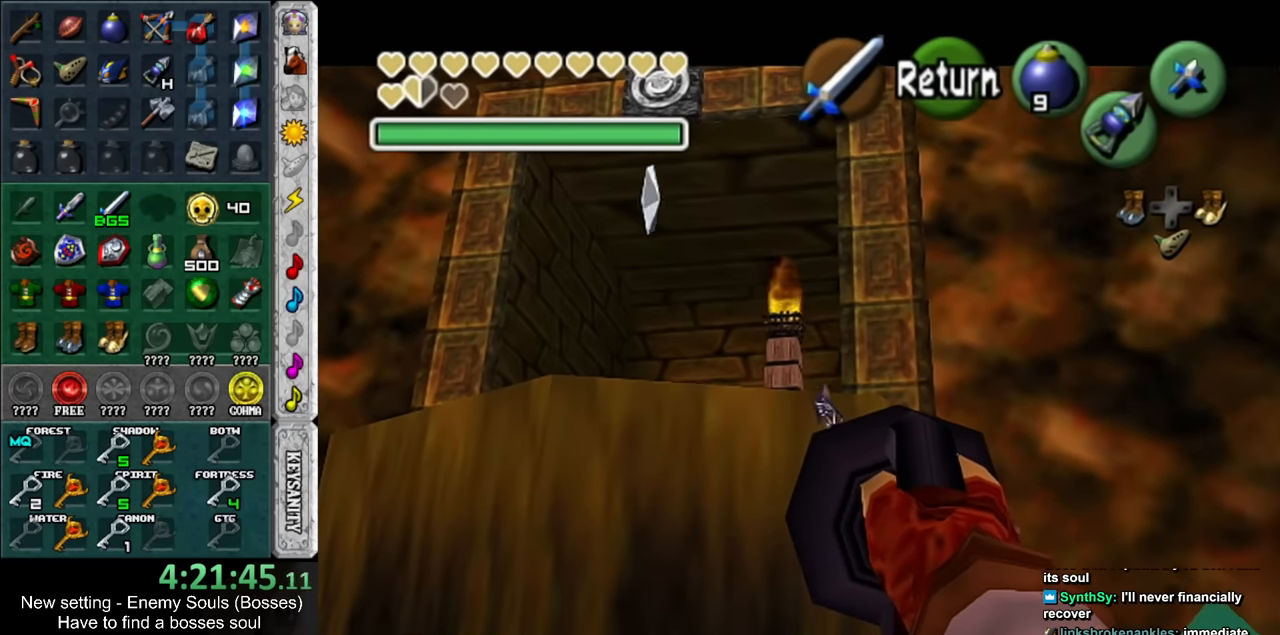
{"buttons": [], "left_stick": "center", "right_stick": "center", "events": []}